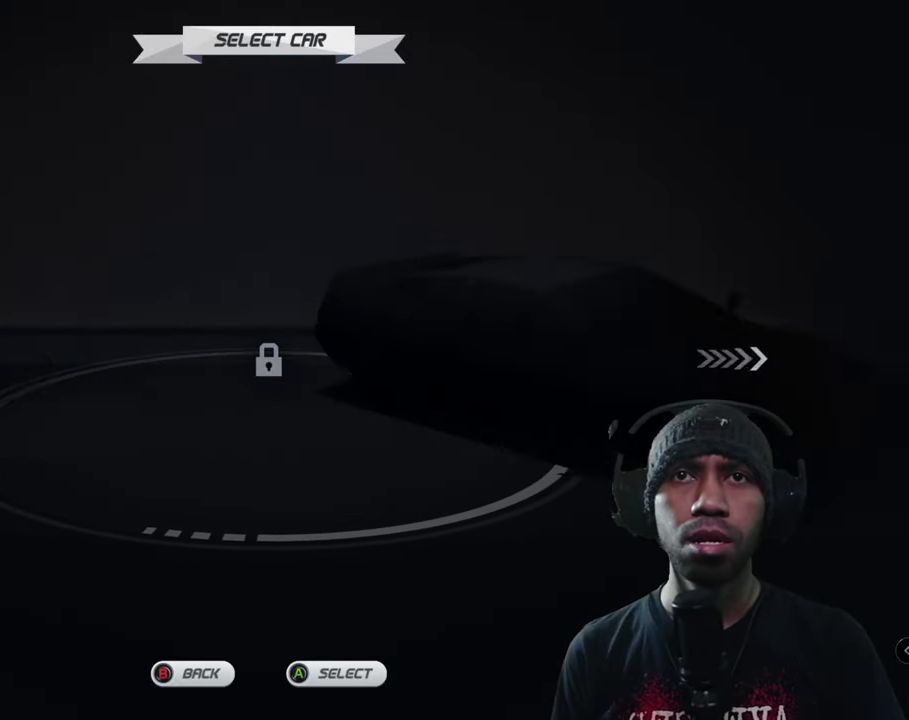
Gameplay with a controller (Xbox layout); each line is a JSON object with the inputs held at the frame after it. "events" lists button and stick changes between this image and that frame as [ms after this image, input, new state], when the widget could be followed in between. Not read: L3 R3 right_stick.
{"buttons": [], "left_stick": "center", "events": []}
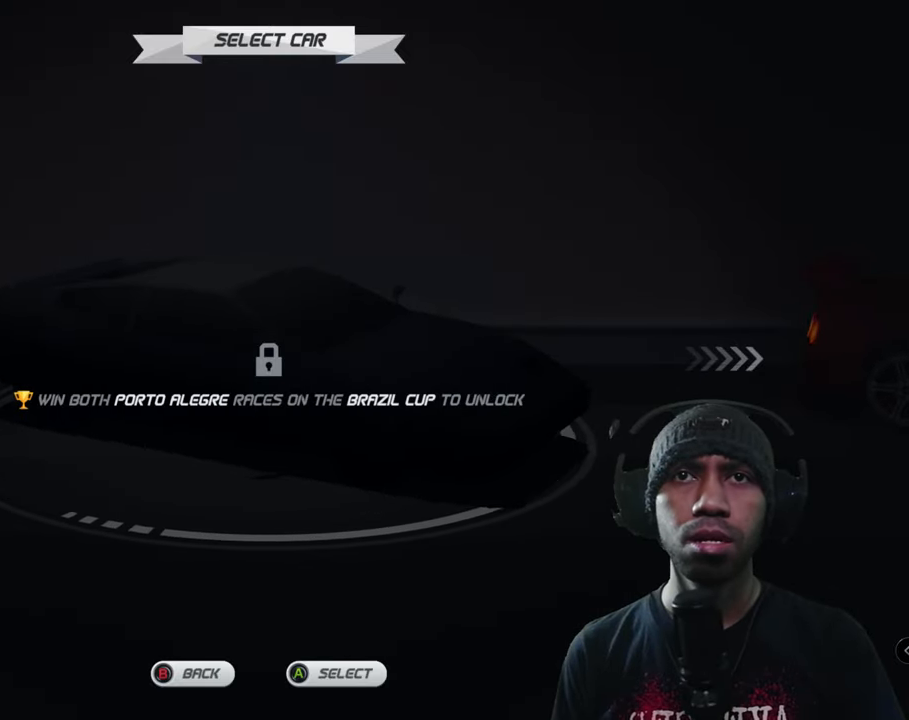
{"buttons": [], "left_stick": "center", "events": [[267, "left_stick", "right"], [384, "left_stick", "center"]]}
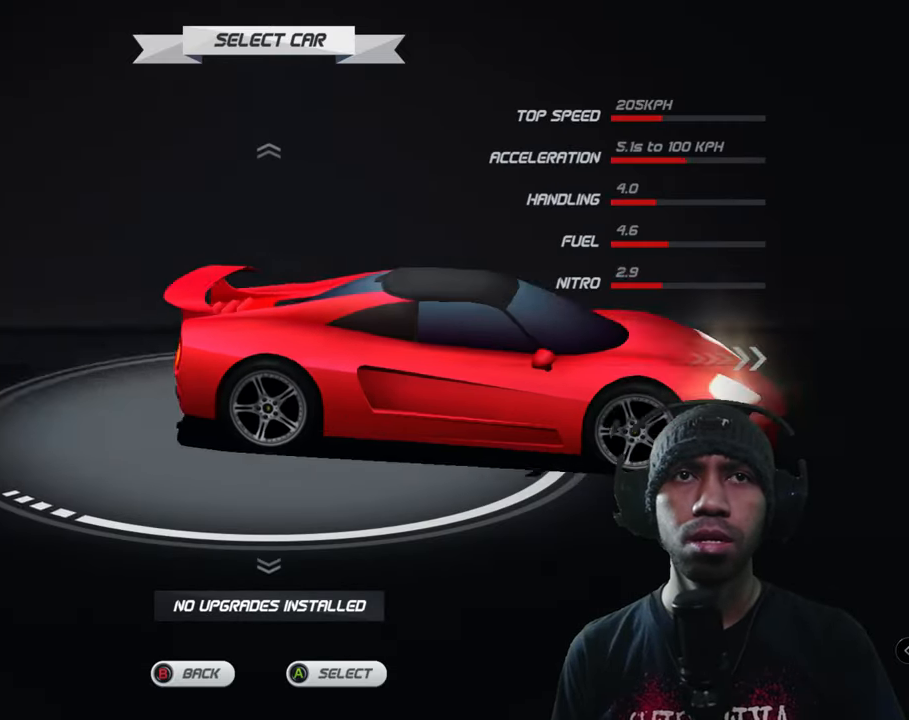
{"buttons": [], "left_stick": "center", "events": []}
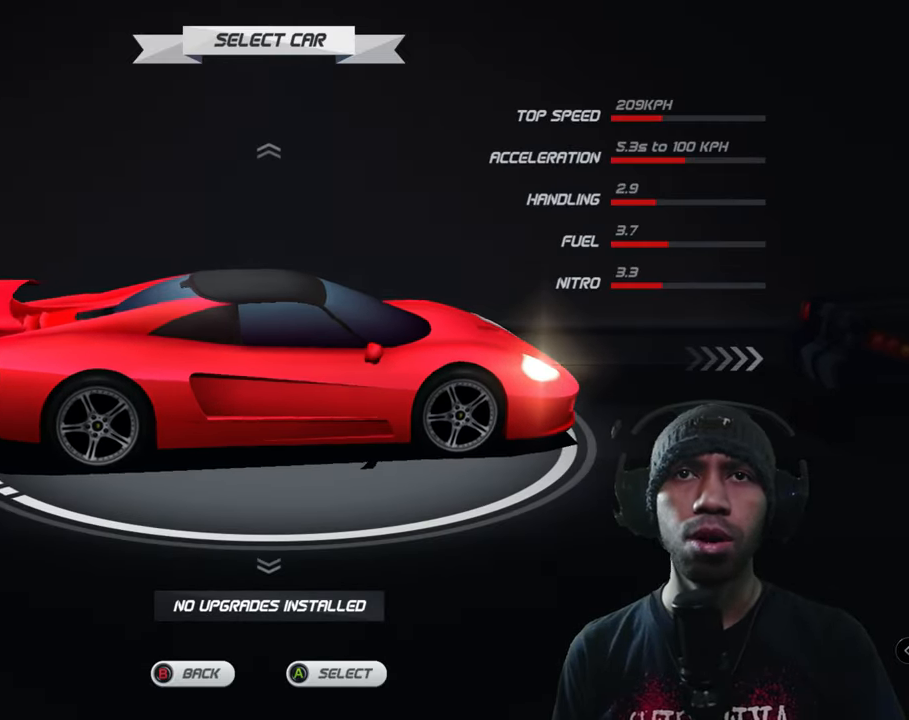
{"buttons": [], "left_stick": "right", "events": [[467, "left_stick", "right"]]}
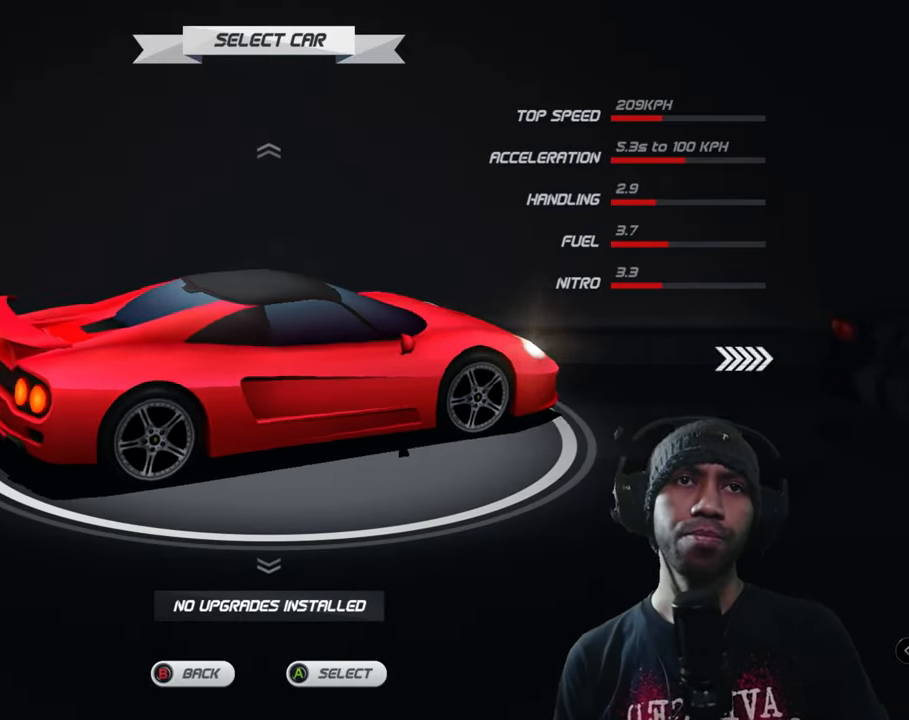
{"buttons": [], "left_stick": "right", "events": [[134, "left_stick", "center"], [484, "left_stick", "right"]]}
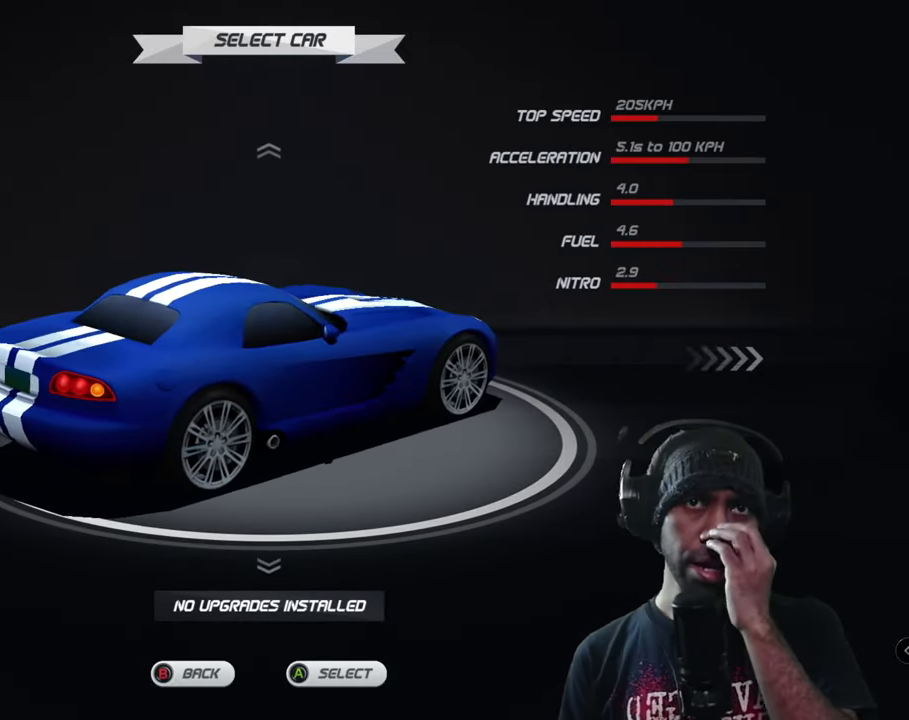
{"buttons": [], "left_stick": "center", "events": [[100, "left_stick", "center"]]}
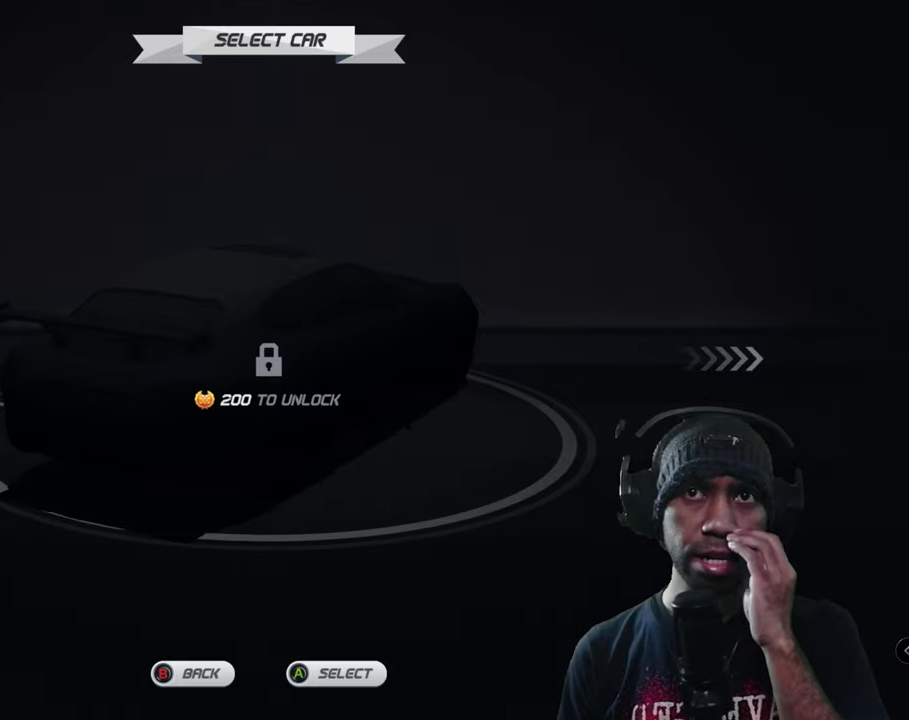
{"buttons": [], "left_stick": "center", "events": [[150, "left_stick", "left"], [250, "left_stick", "center"]]}
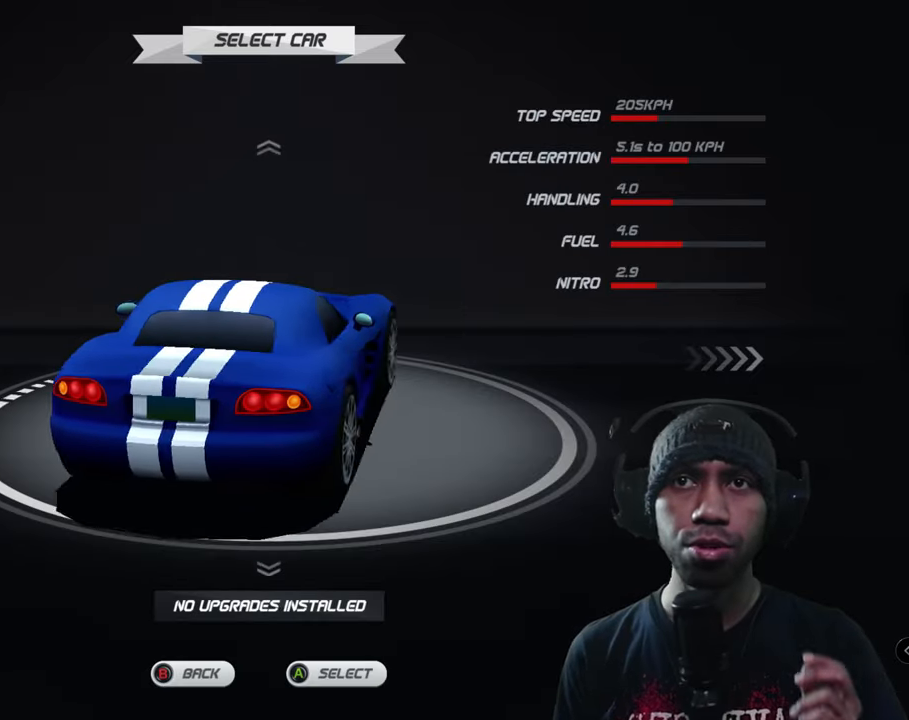
{"buttons": [], "left_stick": "center", "events": []}
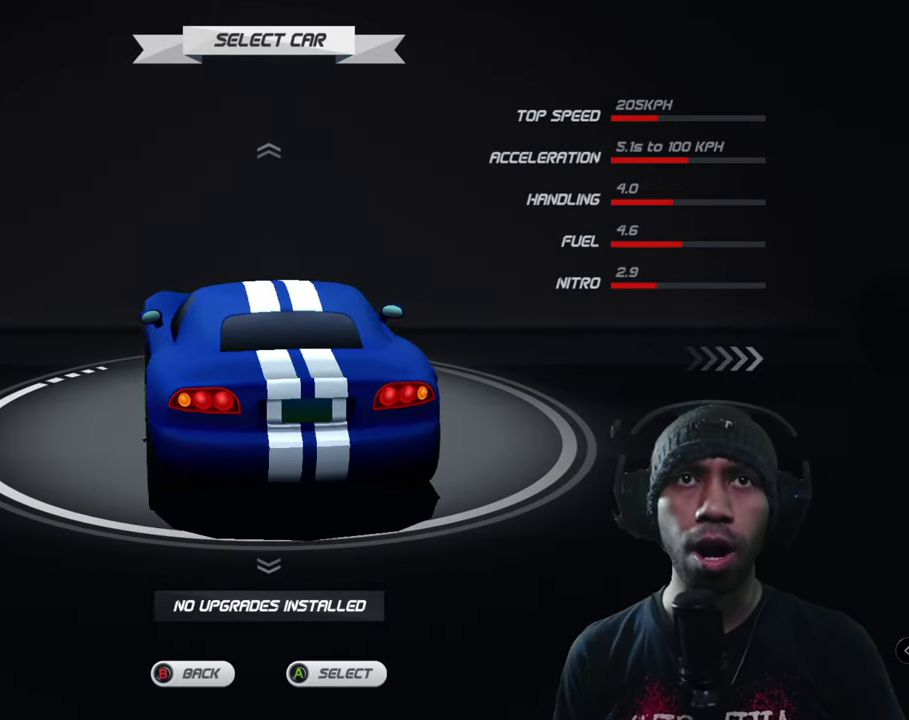
{"buttons": [], "left_stick": "center", "events": []}
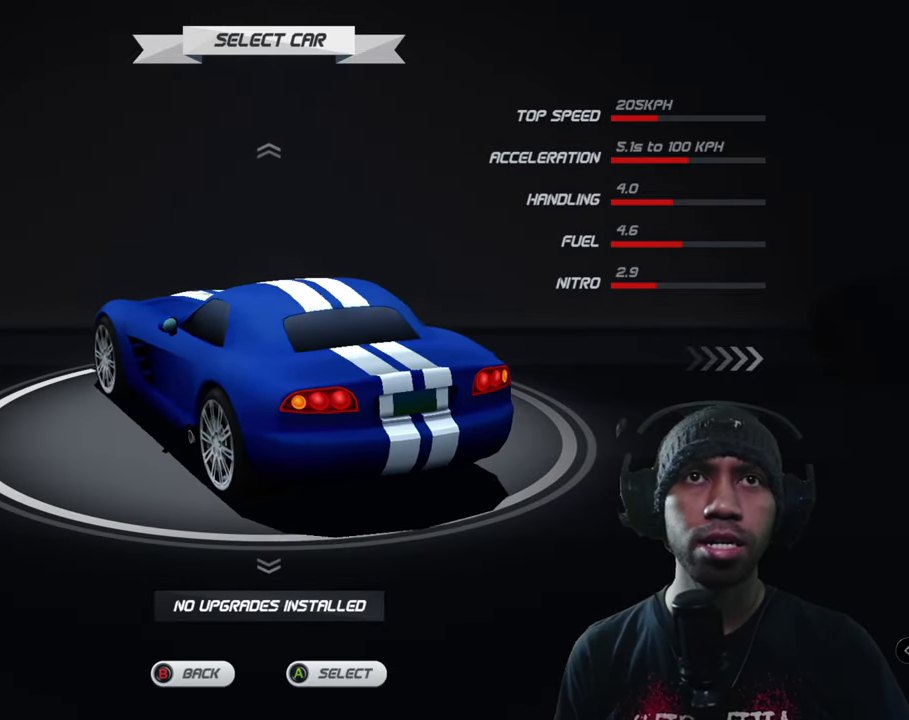
{"buttons": [], "left_stick": "center", "events": [[100, "left_stick", "left"], [200, "left_stick", "center"]]}
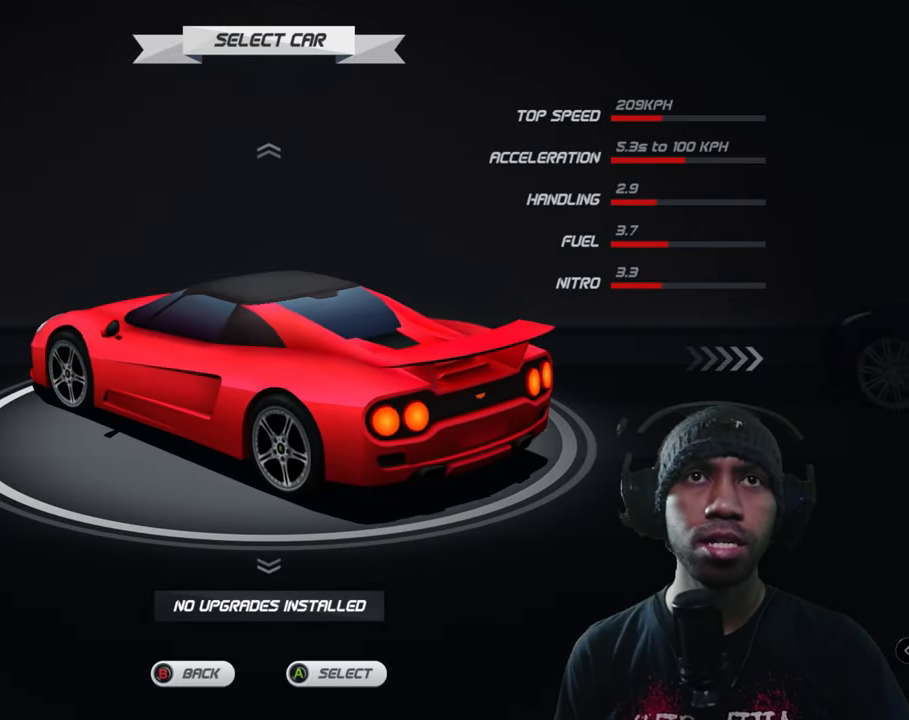
{"buttons": [], "left_stick": "center", "events": []}
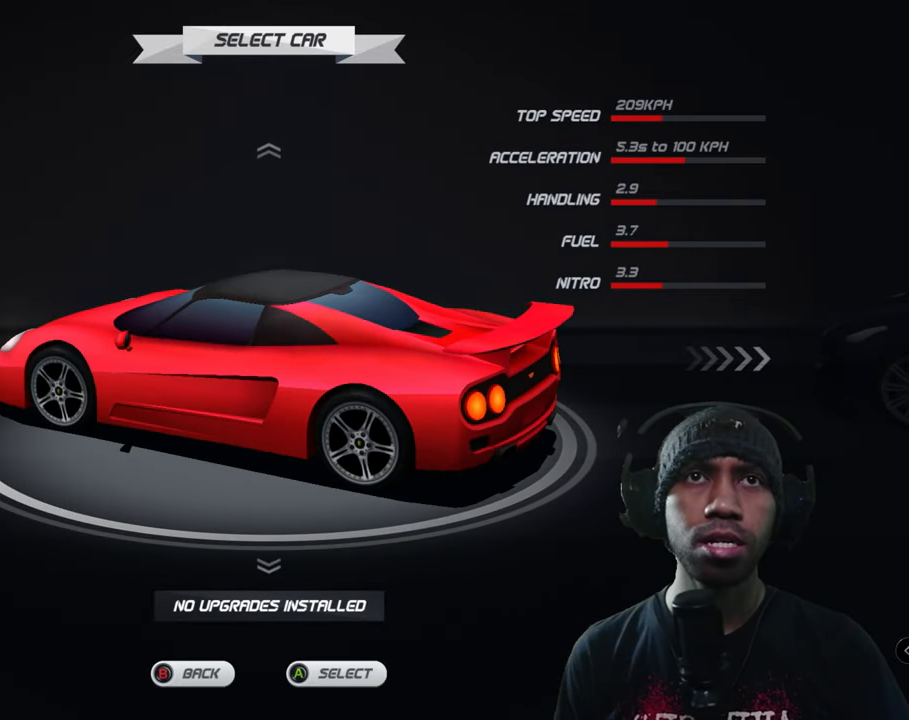
{"buttons": [], "left_stick": "center", "events": [[83, "left_stick", "right"], [216, "left_stick", "center"]]}
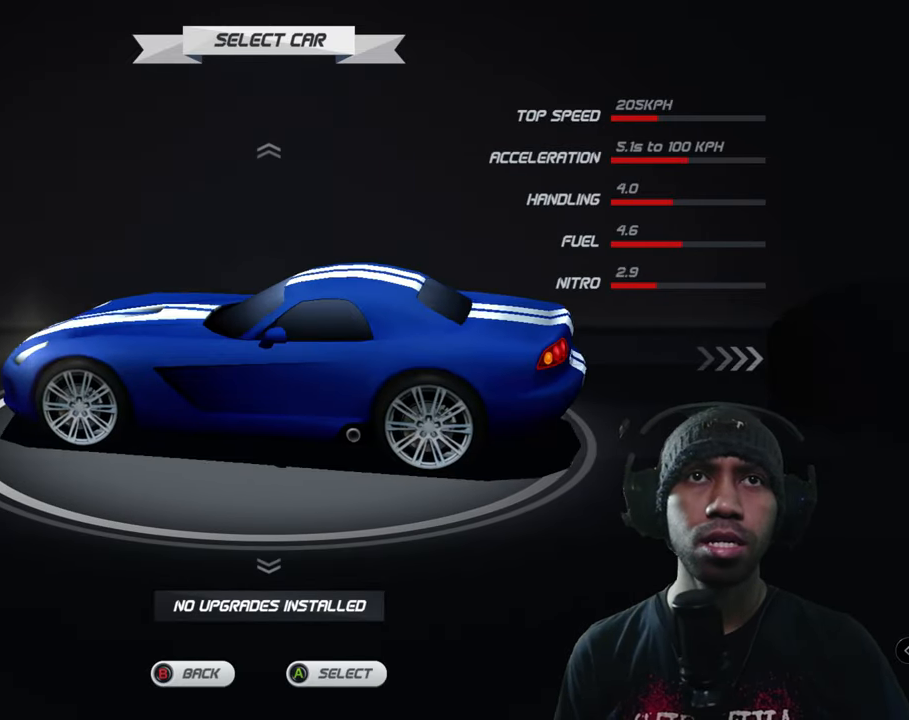
{"buttons": [], "left_stick": "center", "events": []}
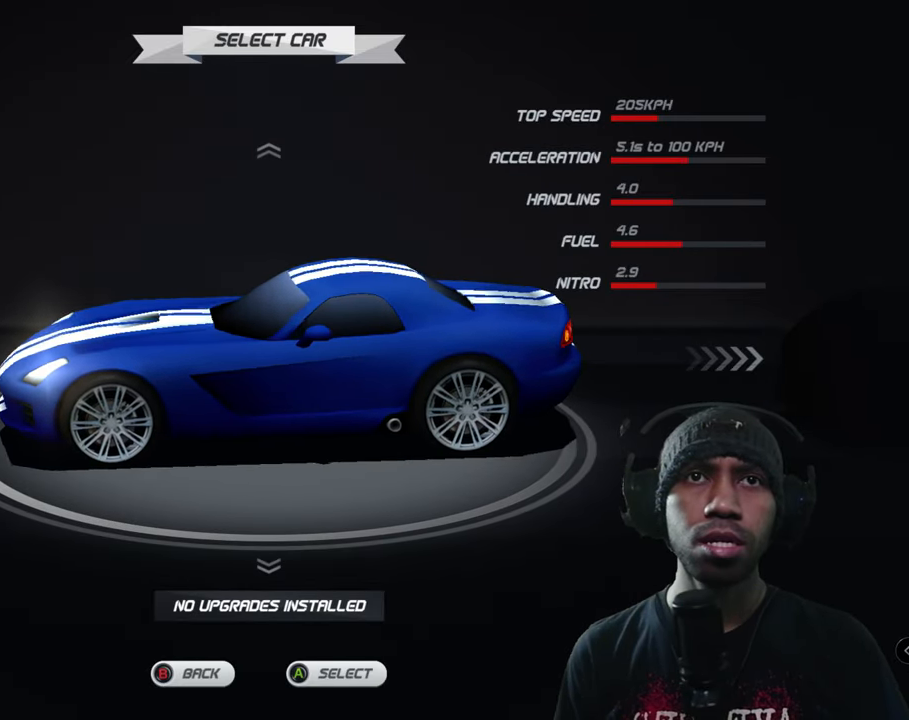
{"buttons": [], "left_stick": "center", "events": [[100, "left_stick", "left"], [266, "left_stick", "center"]]}
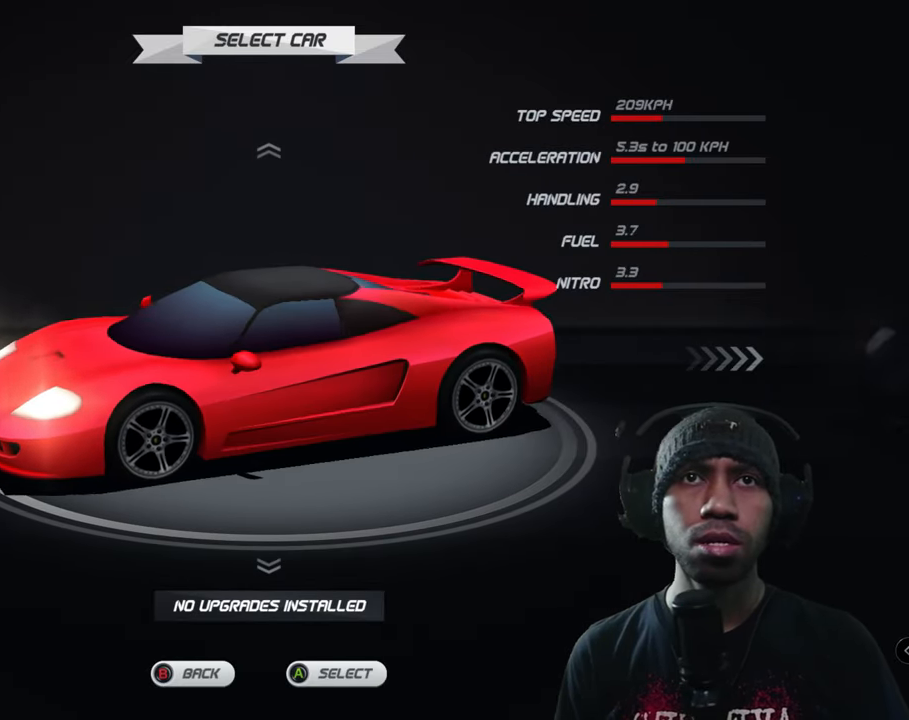
{"buttons": [], "left_stick": "right", "events": [[500, "left_stick", "right"]]}
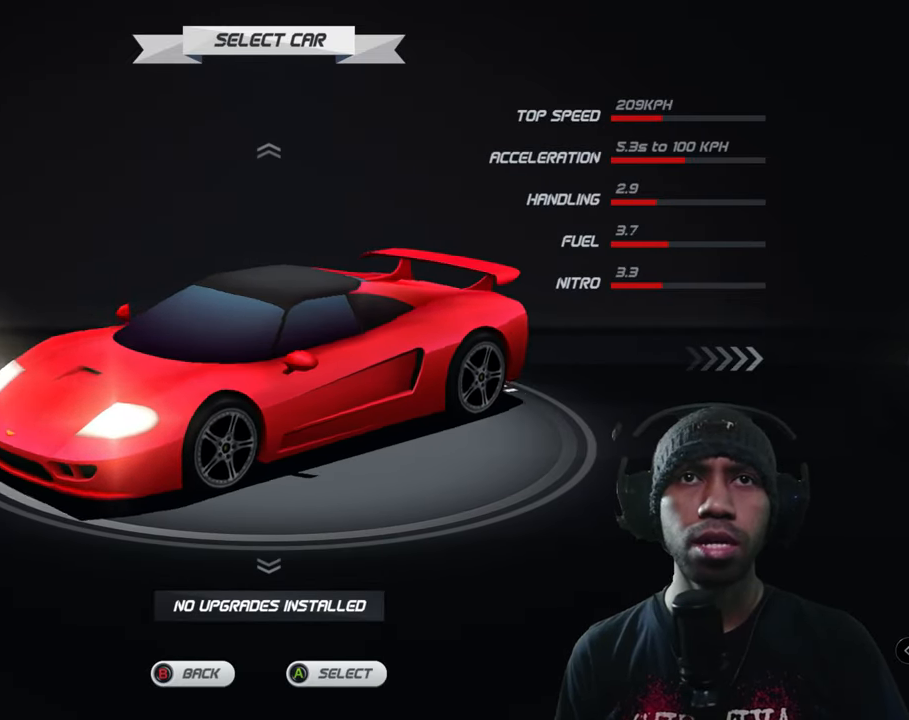
{"buttons": [], "left_stick": "center", "events": [[166, "left_stick", "center"]]}
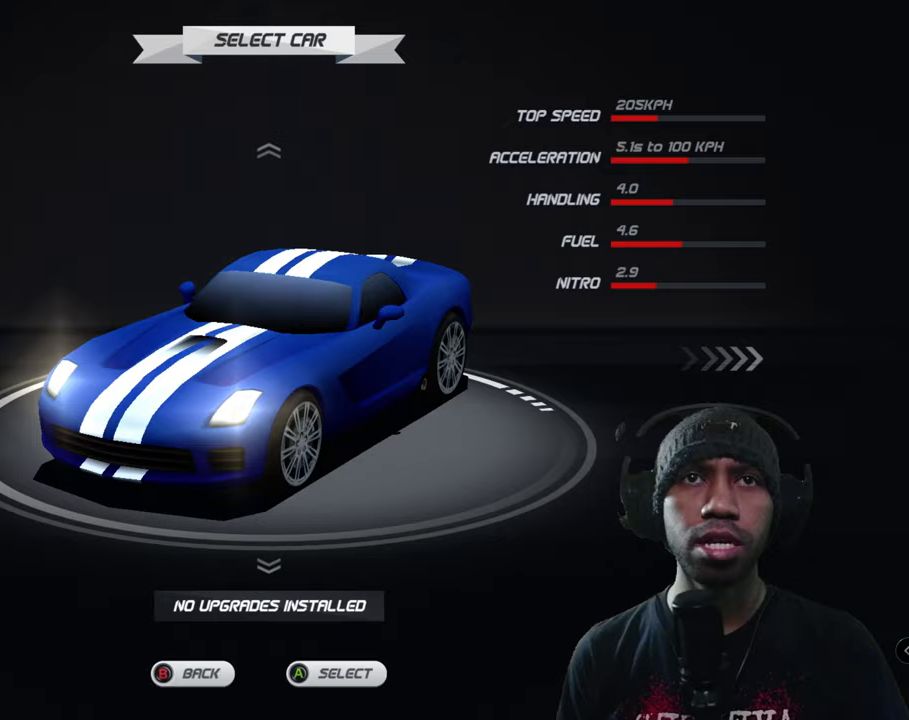
{"buttons": [], "left_stick": "center", "events": []}
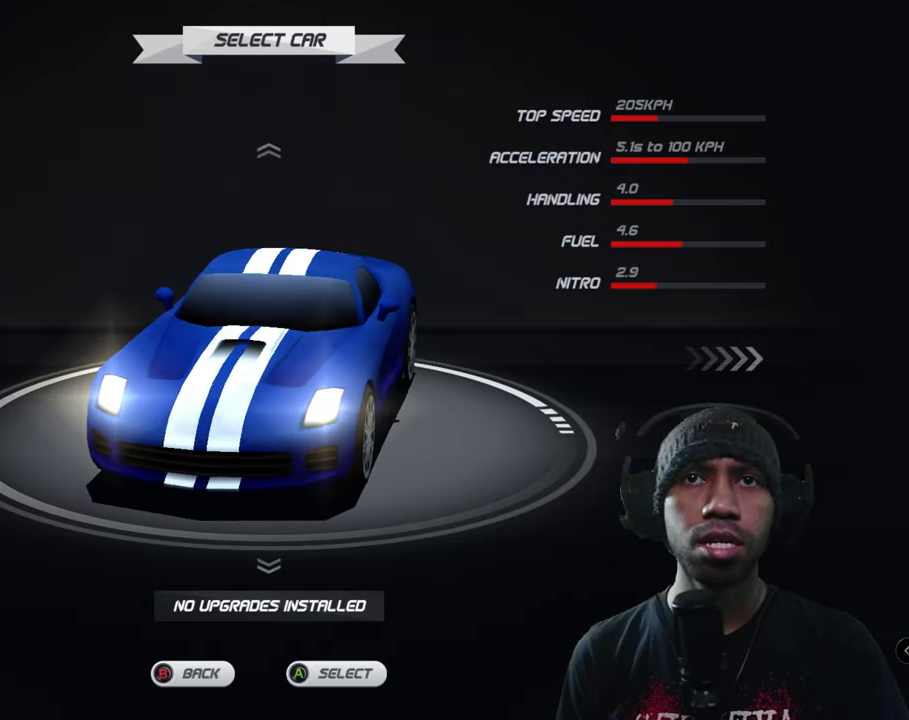
{"buttons": [], "left_stick": "center", "events": [[117, "left_stick", "left"], [300, "left_stick", "center"]]}
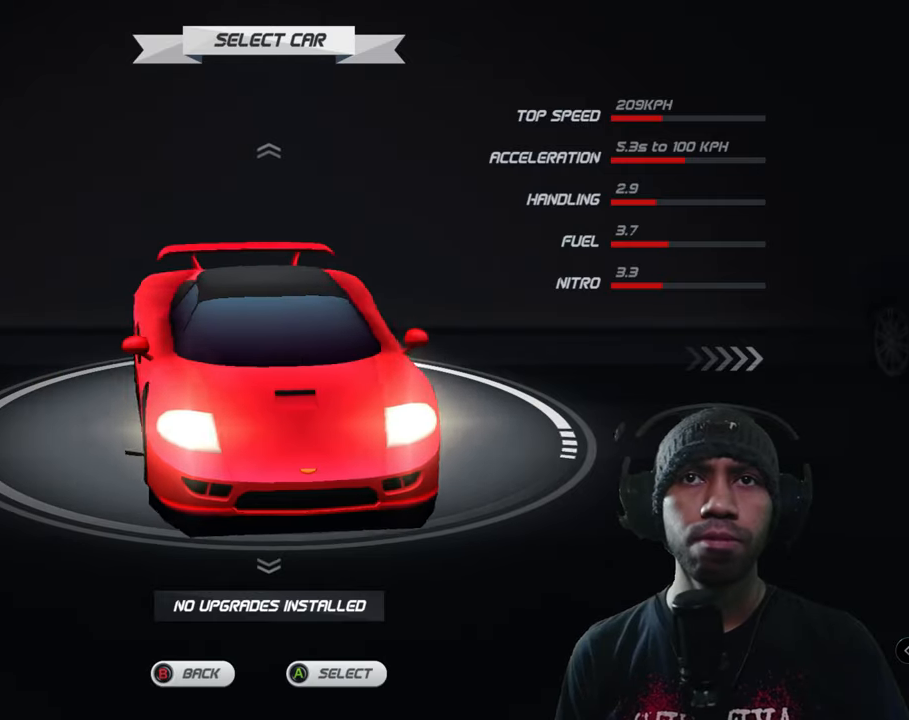
{"buttons": [], "left_stick": "center", "events": [[350, "left_stick", "right"], [433, "left_stick", "center"]]}
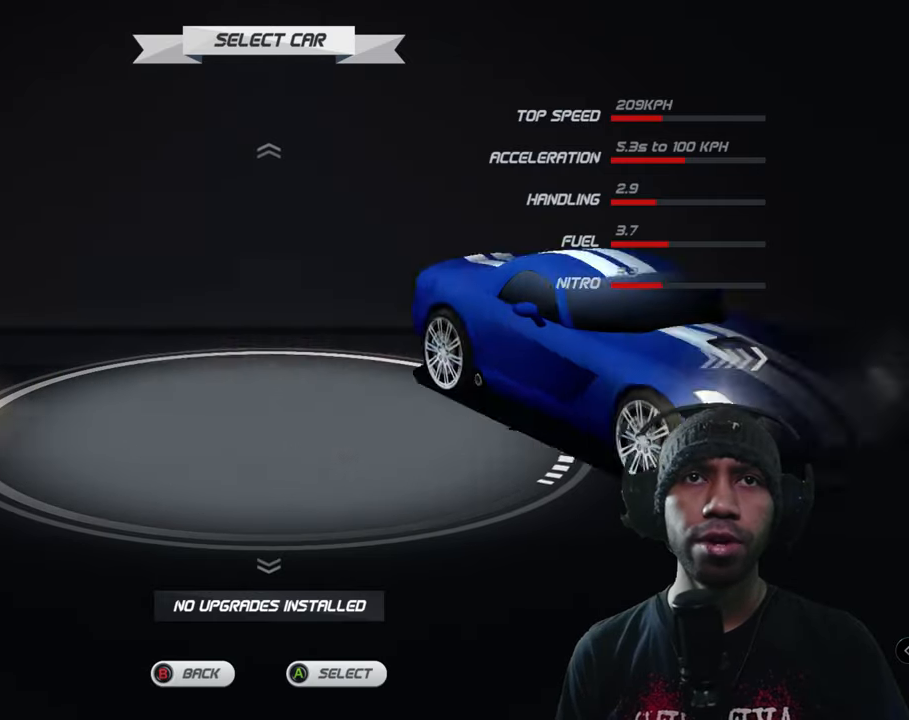
{"buttons": [], "left_stick": "center", "events": []}
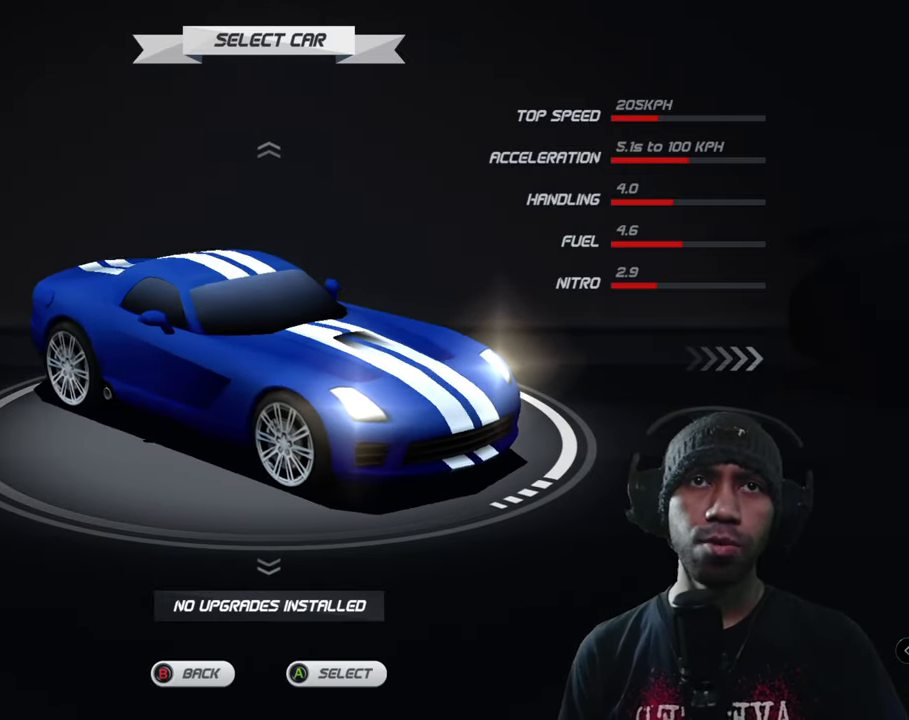
{"buttons": [], "left_stick": "center", "events": []}
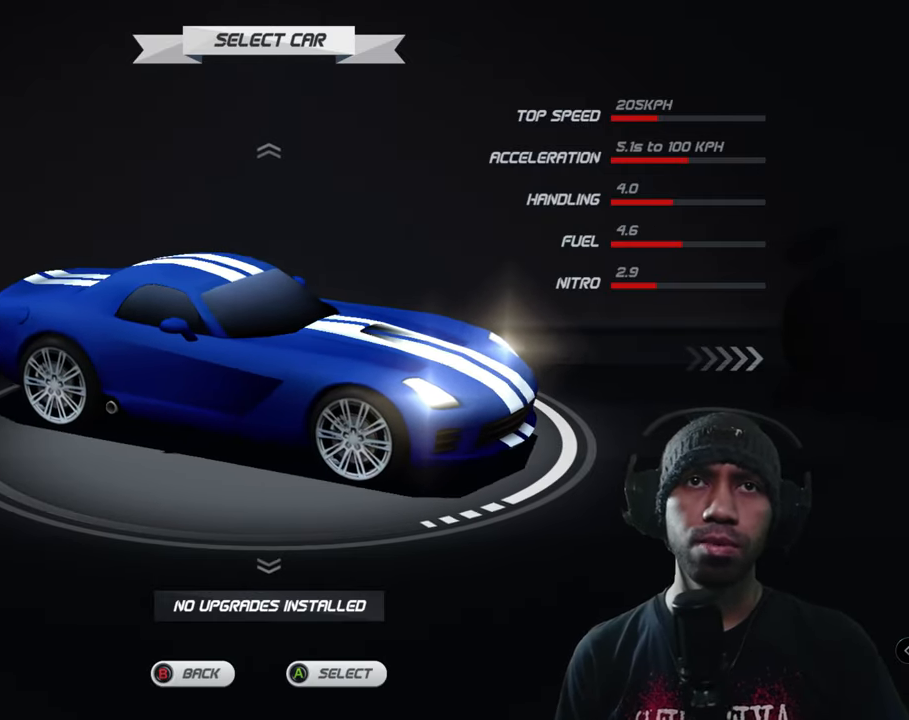
{"buttons": [], "left_stick": "center", "events": []}
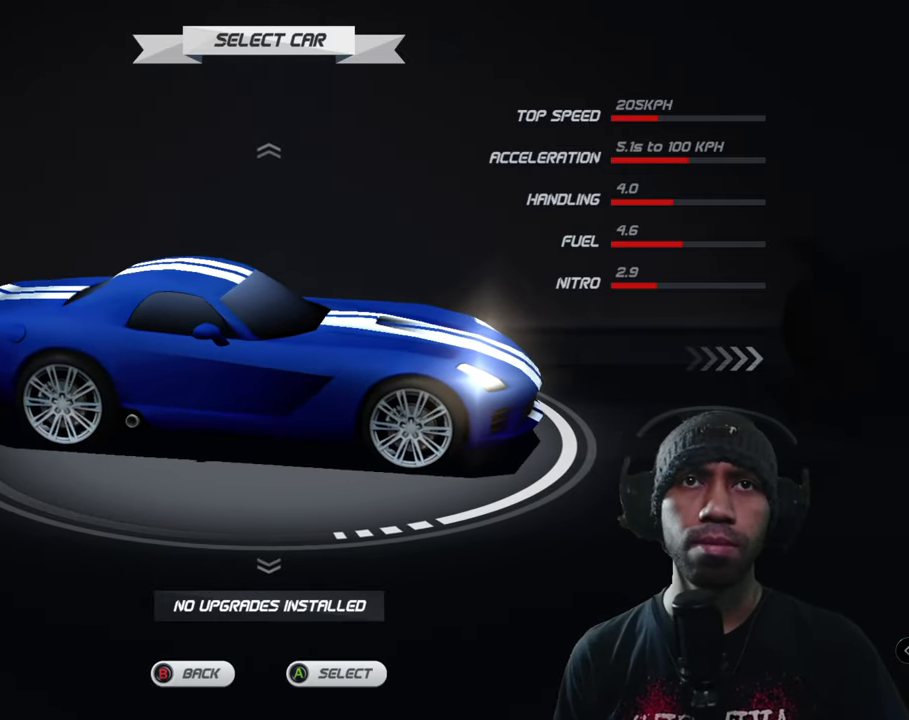
{"buttons": [], "left_stick": "center", "events": []}
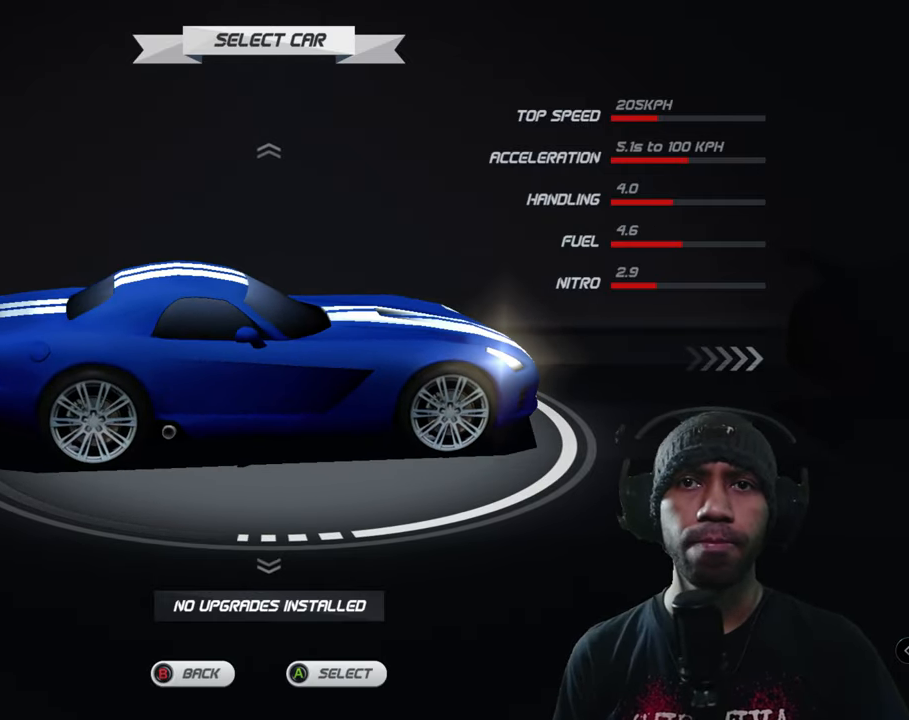
{"buttons": [], "left_stick": "center", "events": [[83, "A", "down"], [200, "A", "up"]]}